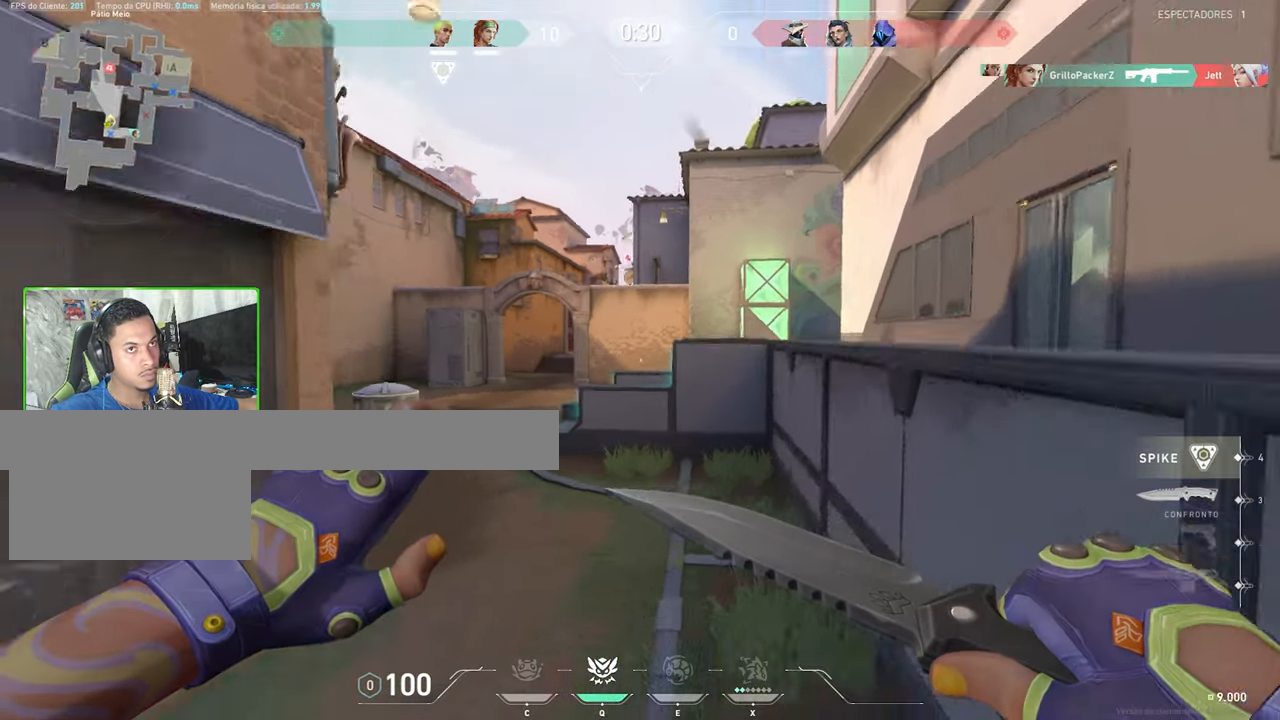
Gameplay with keyboard and mouse; each line is a JSON object with the keys and mouse buttons held at the frame after it. "events" lists presses ("down") and releases ("up") of "1", "2", "3", "4", "5", "a", "alt", "c", "caps_lock", "ctrl", "d", "e", "f", "g", "q", "r", "s", "shift", "space", "t", "tab", "v", "w", "x", "z", "mouse_left", "mouse_wheel" and "mouse_right" between this image and that frame as [ms after this image, input, new state], when the widget could be followed in between. "mouse_left", "mouse_wheel", "mouse_right" = the "left", "wheel", "right" buttons of the "mouse" list. No other keys are recorded. "wheel" means that the mouse wheel is clicked or scrolled. "mouse_move" is the direction in which the mouse moves at that frame (one of eight, or "still"), when it could be read.
{"keys": ["a", "w"], "mouse": [], "mouse_move": "left", "events": [[100, "a", "up"], [200, "shift", "up"], [333, "a", "down"]]}
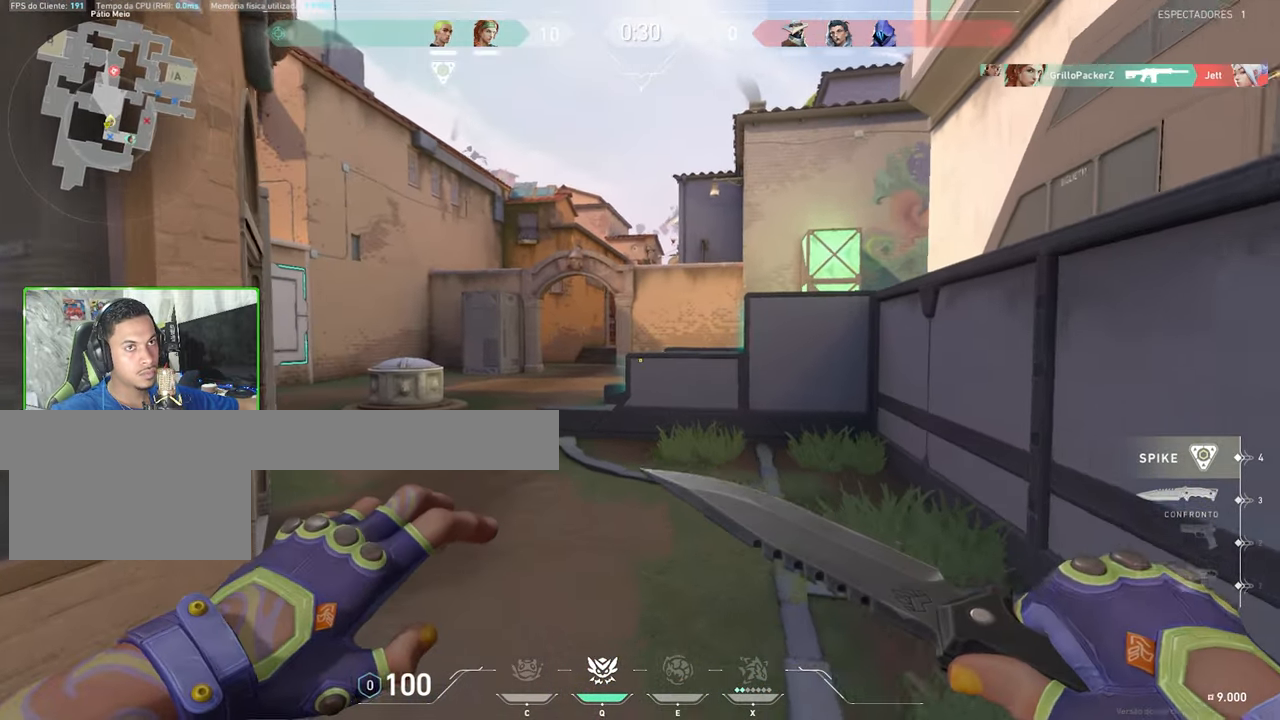
{"keys": ["w"], "mouse": [], "mouse_move": "still", "events": [[66, "a", "up"], [166, "a", "down"], [450, "a", "up"]]}
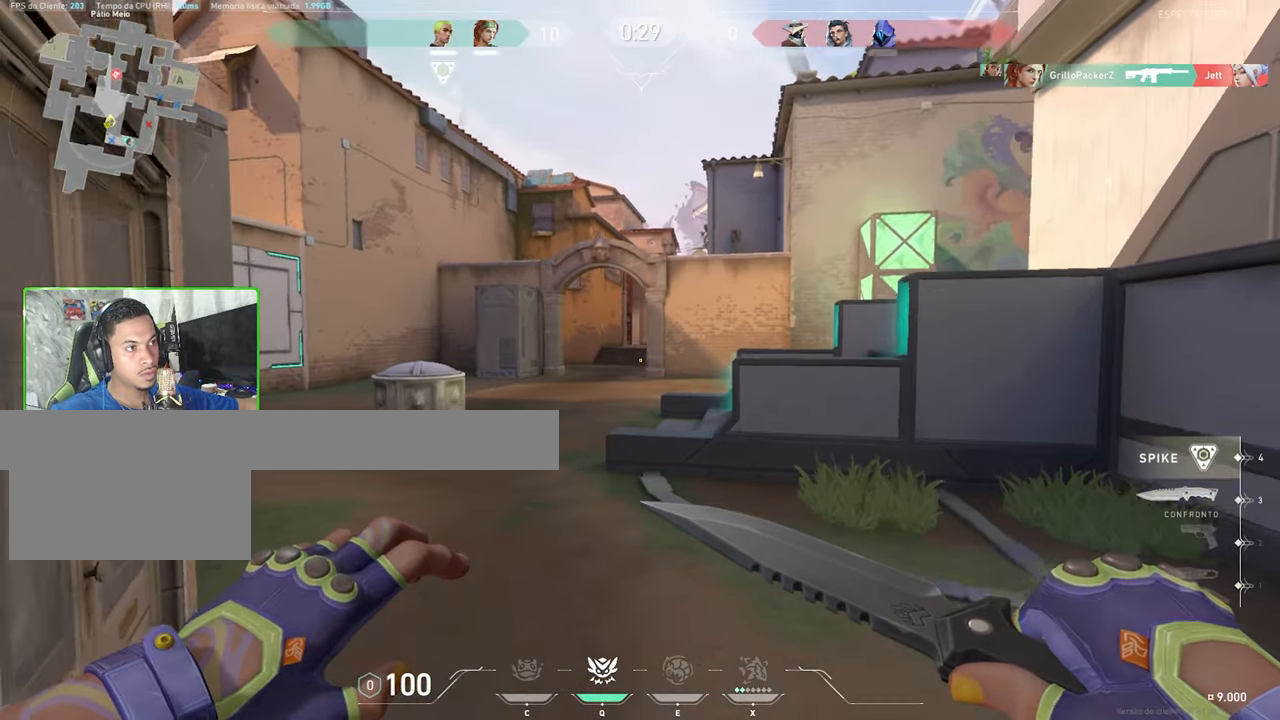
{"keys": ["a", "w"], "mouse": [], "mouse_move": "still", "events": [[100, "a", "down"]]}
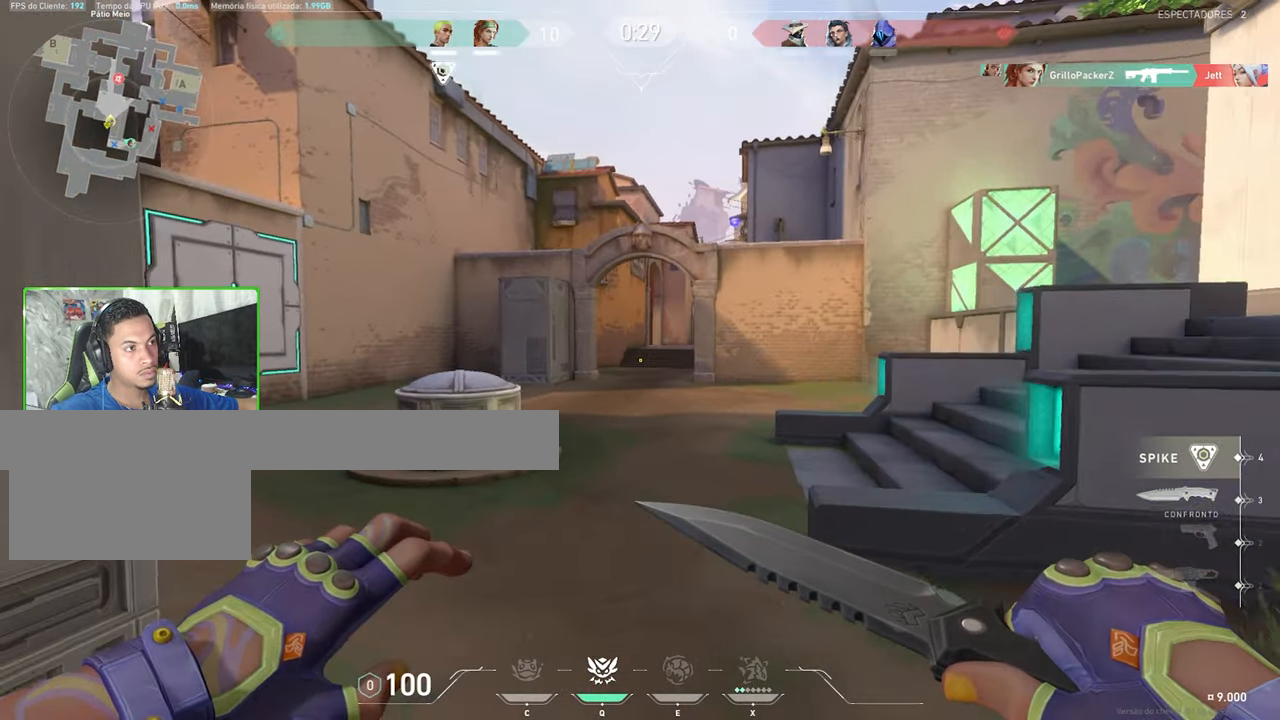
{"keys": ["shift", "v", "w"], "mouse": [], "mouse_move": "still", "events": [[50, "a", "up"], [50, "d", "down"], [133, "w", "up"], [200, "d", "up"], [200, "shift", "down"], [200, "v", "down"], [200, "w", "down"]]}
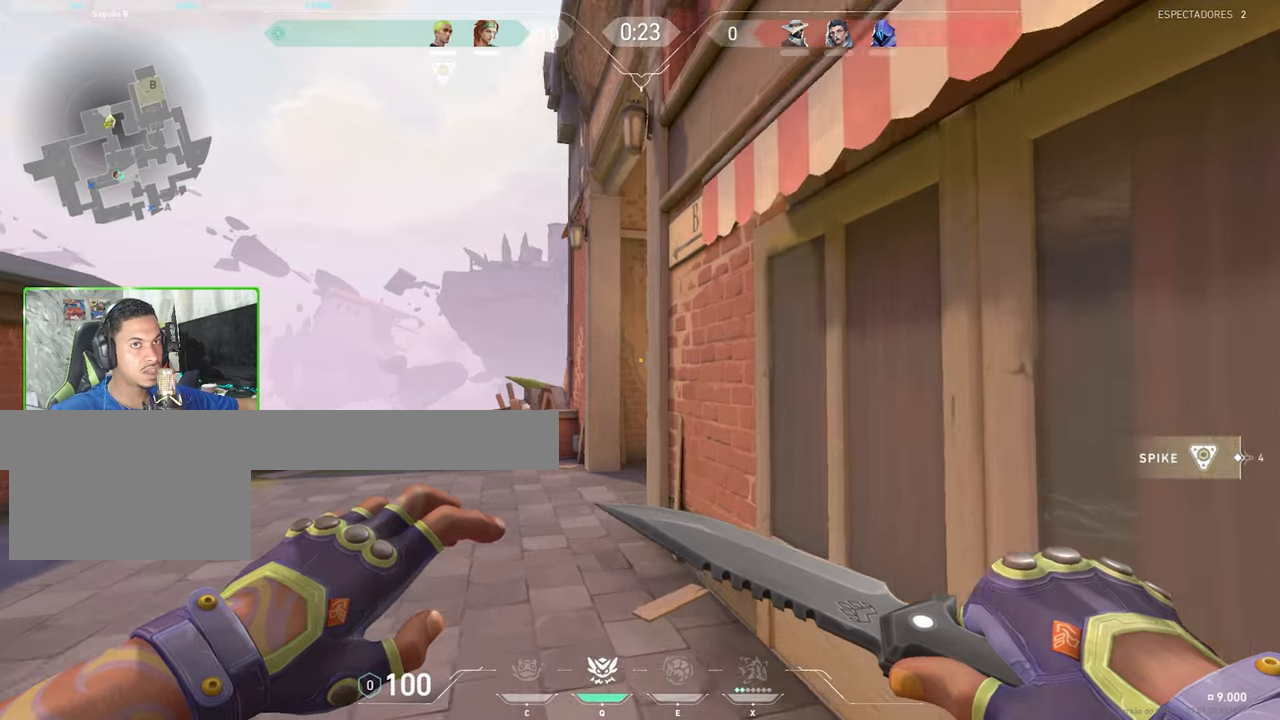
{"keys": ["shift", "v", "w"], "mouse": [], "mouse_move": "still", "events": [[50, "a", "down"], [233, "a", "up"]]}
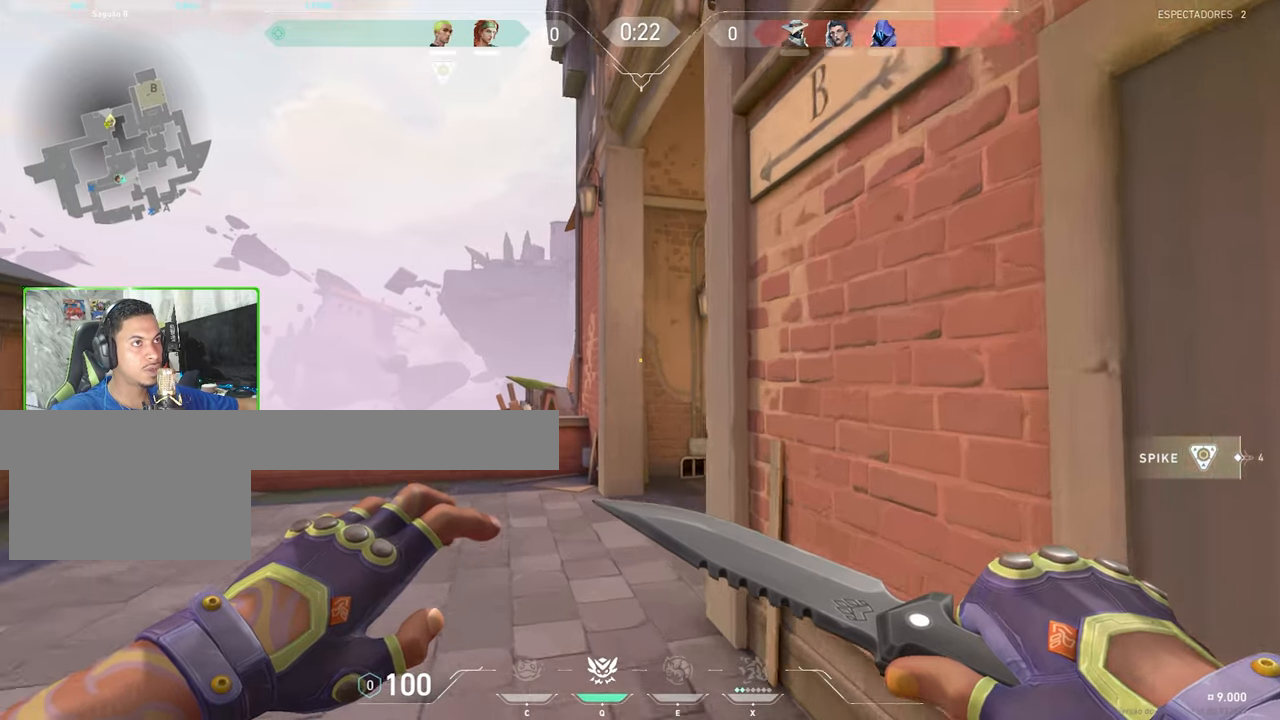
{"keys": ["a", "shift", "w"], "mouse": ["right"], "mouse_move": "left", "events": [[450, "a", "down"], [450, "mouse_right", "down"], [450, "v", "up"]]}
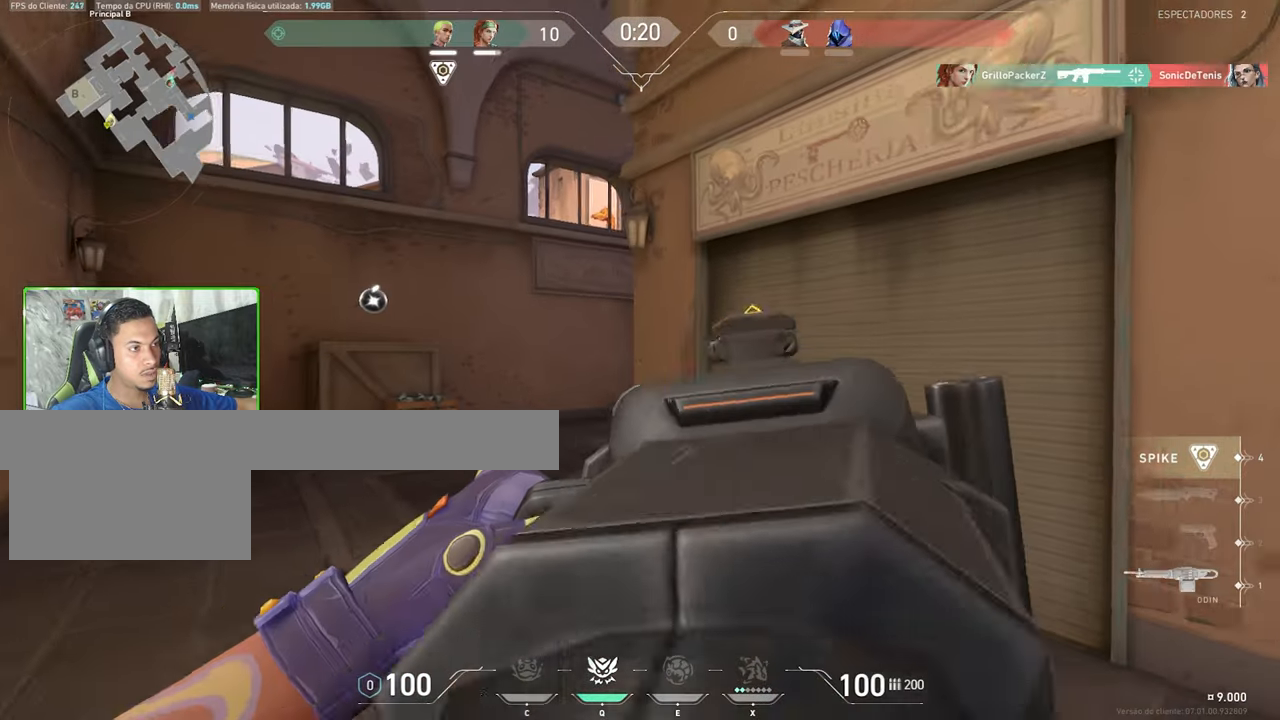
{"keys": ["a", "shift", "w"], "mouse": ["right"], "mouse_move": "still", "events": []}
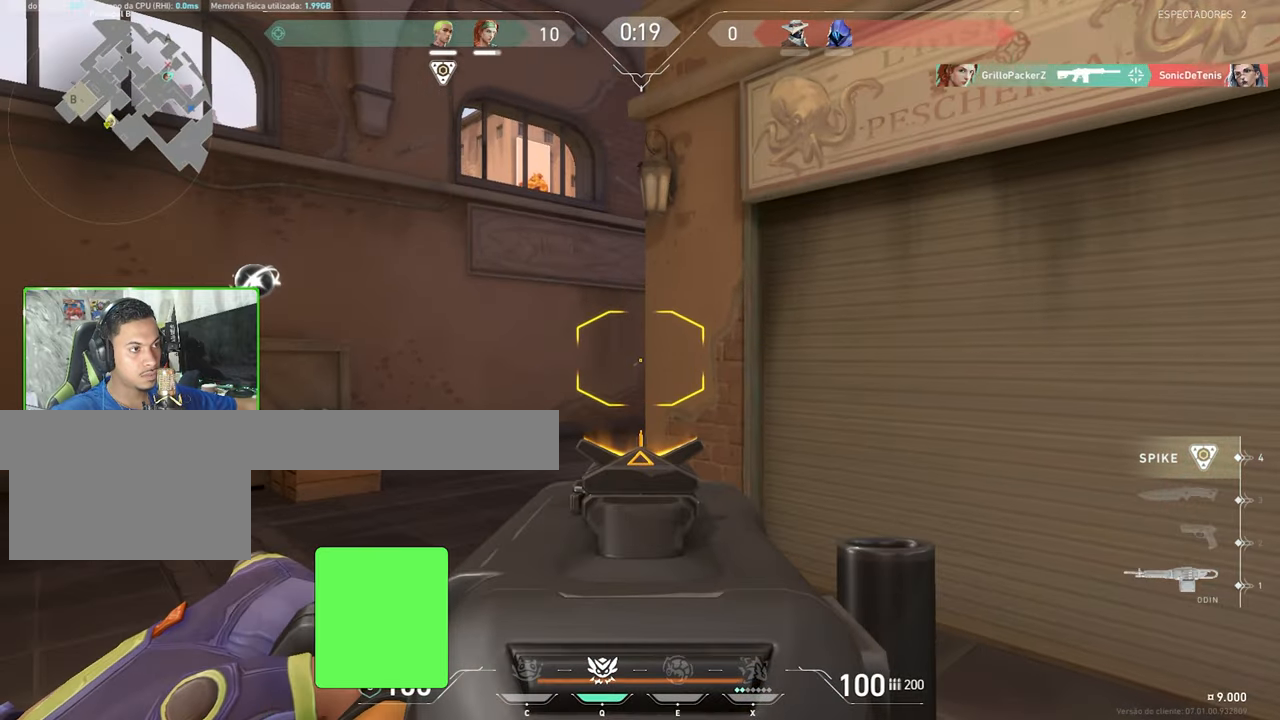
{"keys": ["a", "shift", "w"], "mouse": ["right"], "mouse_move": "still", "events": [[167, "a", "up"], [217, "a", "down"], [450, "a", "up"], [500, "a", "down"]]}
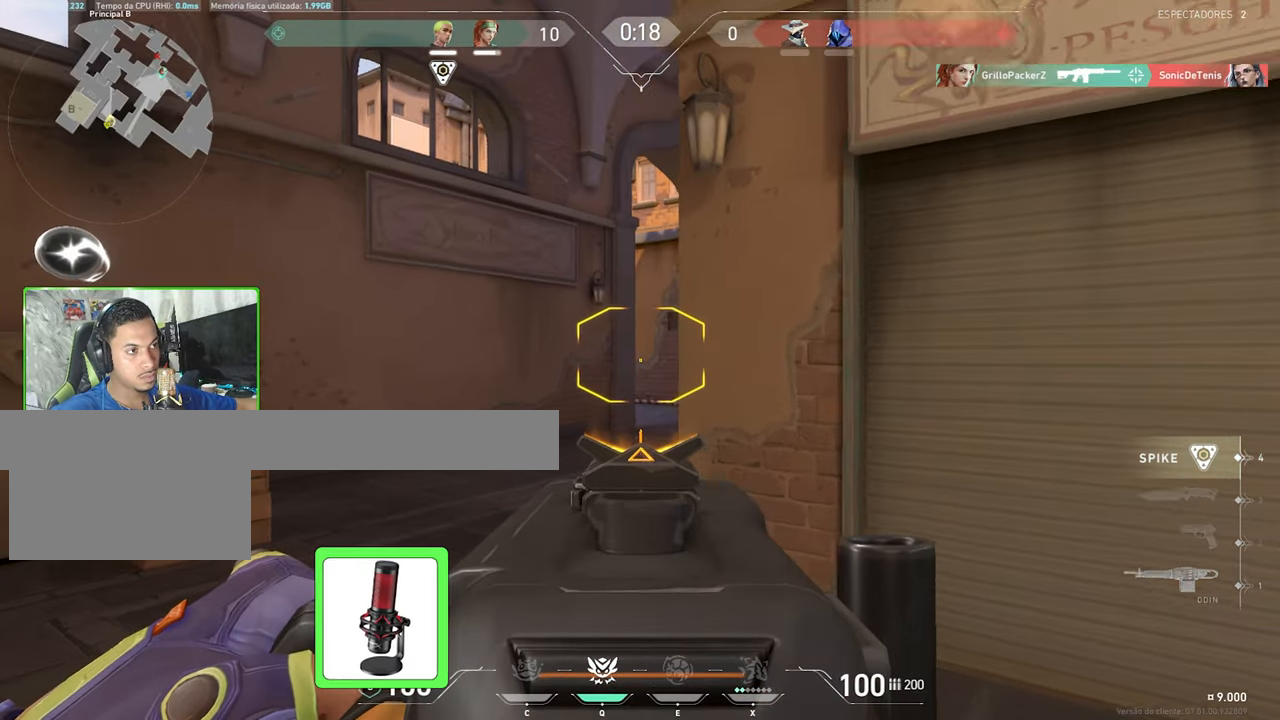
{"keys": ["d", "shift"], "mouse": ["right"], "mouse_move": "down-left", "events": [[133, "a", "up"], [133, "d", "down"], [317, "w", "up"]]}
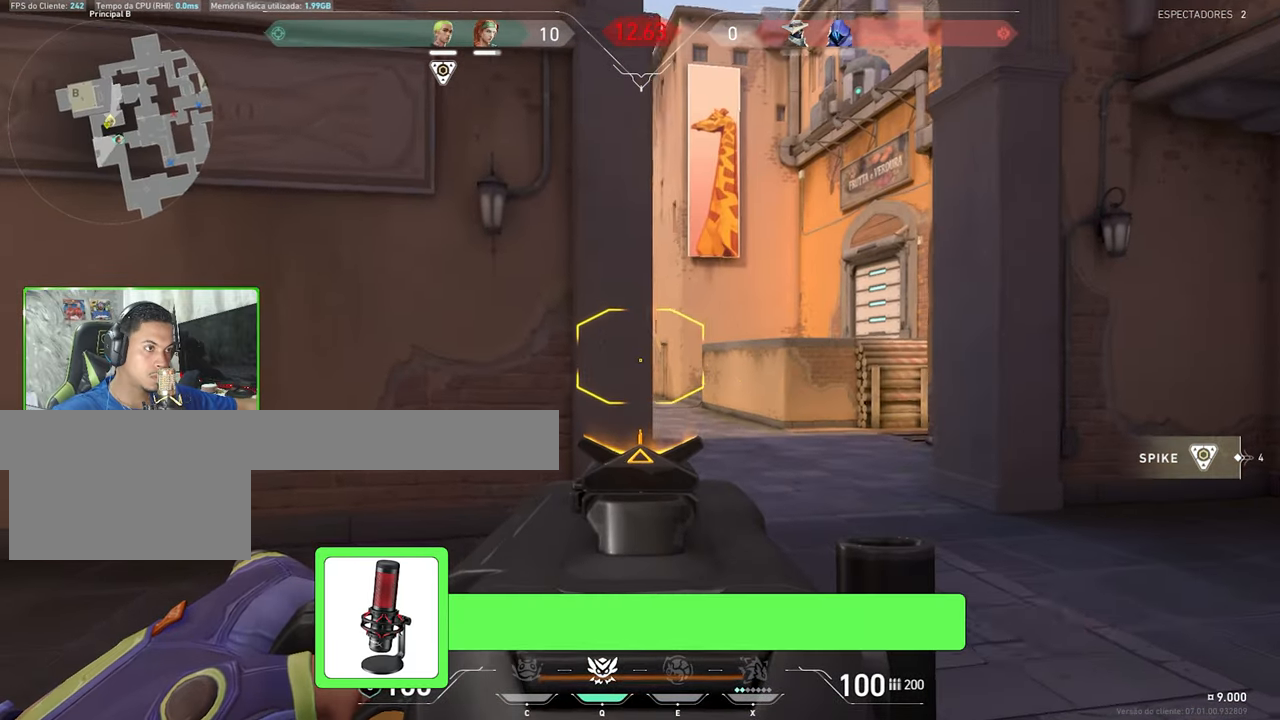
{"keys": ["d", "shift", "w"], "mouse": ["right"], "mouse_move": "still", "events": [[33, "w", "down"]]}
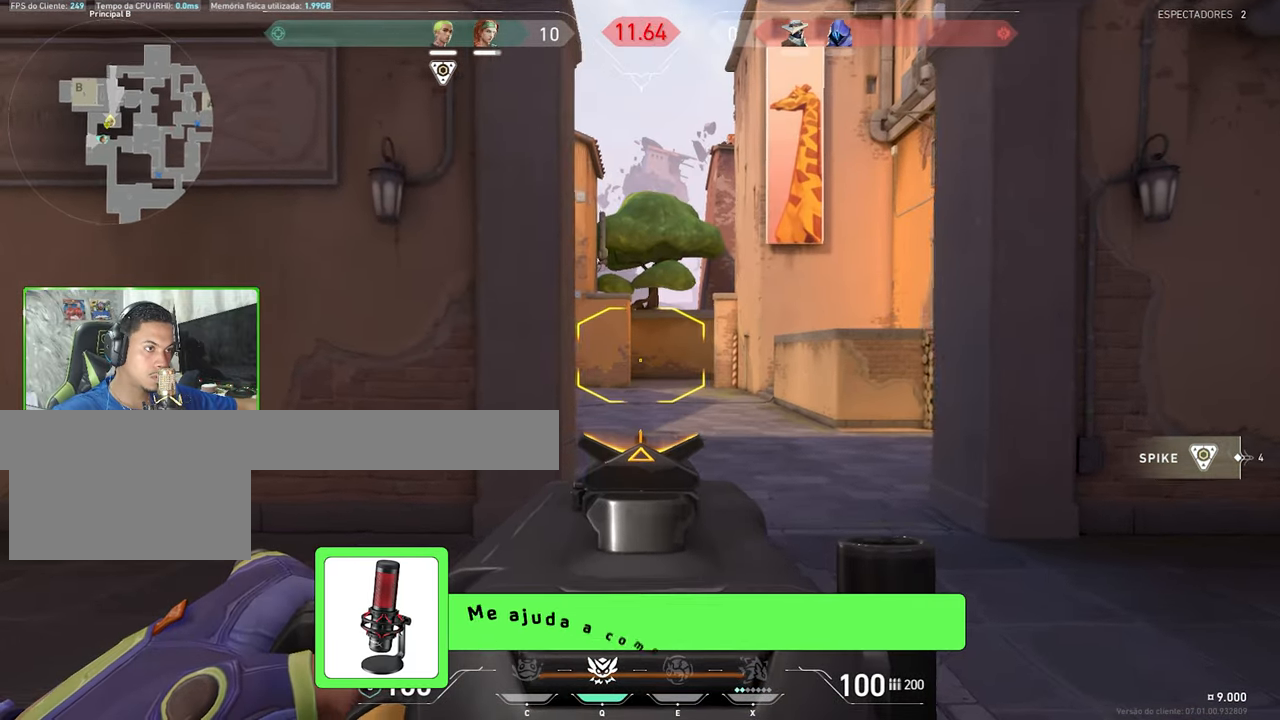
{"keys": ["w"], "mouse": [], "mouse_move": "still", "events": [[67, "d", "up"], [67, "mouse_right", "up"], [67, "shift", "up"], [200, "d", "down"], [250, "d", "up"]]}
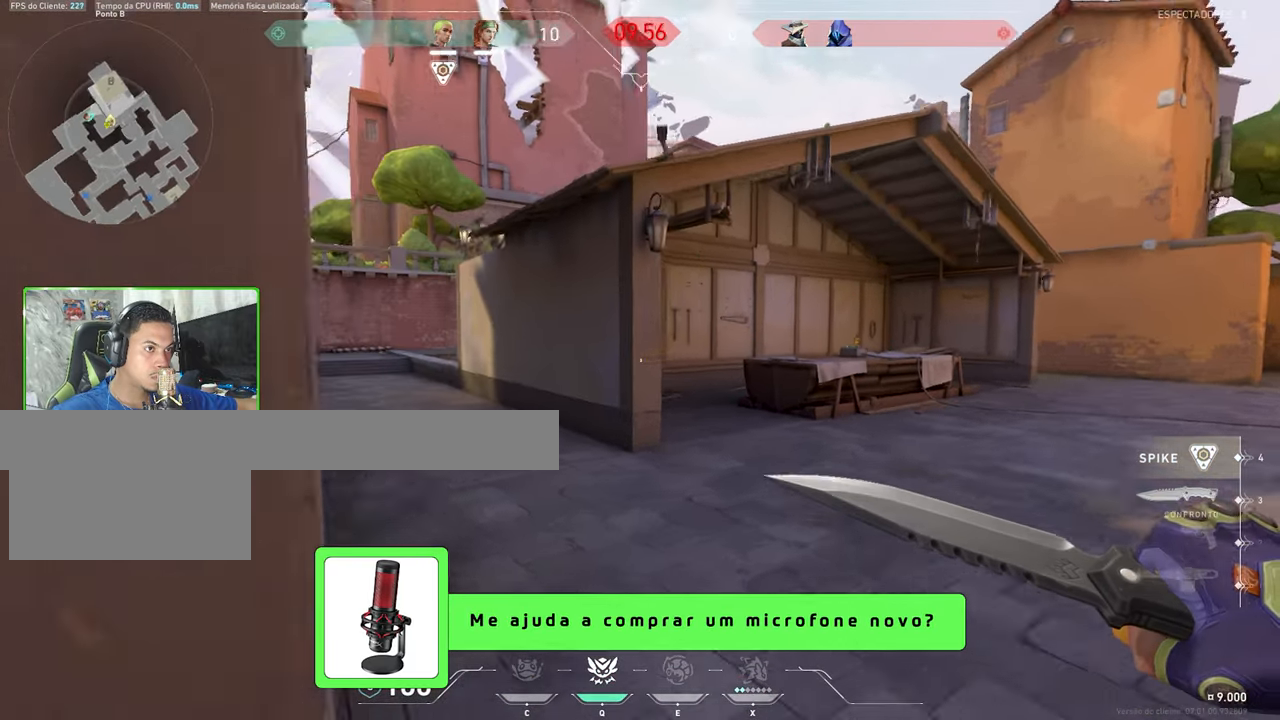
{"keys": ["w"], "mouse": [], "mouse_move": "still", "events": [[367, "a", "down"], [450, "a", "up"]]}
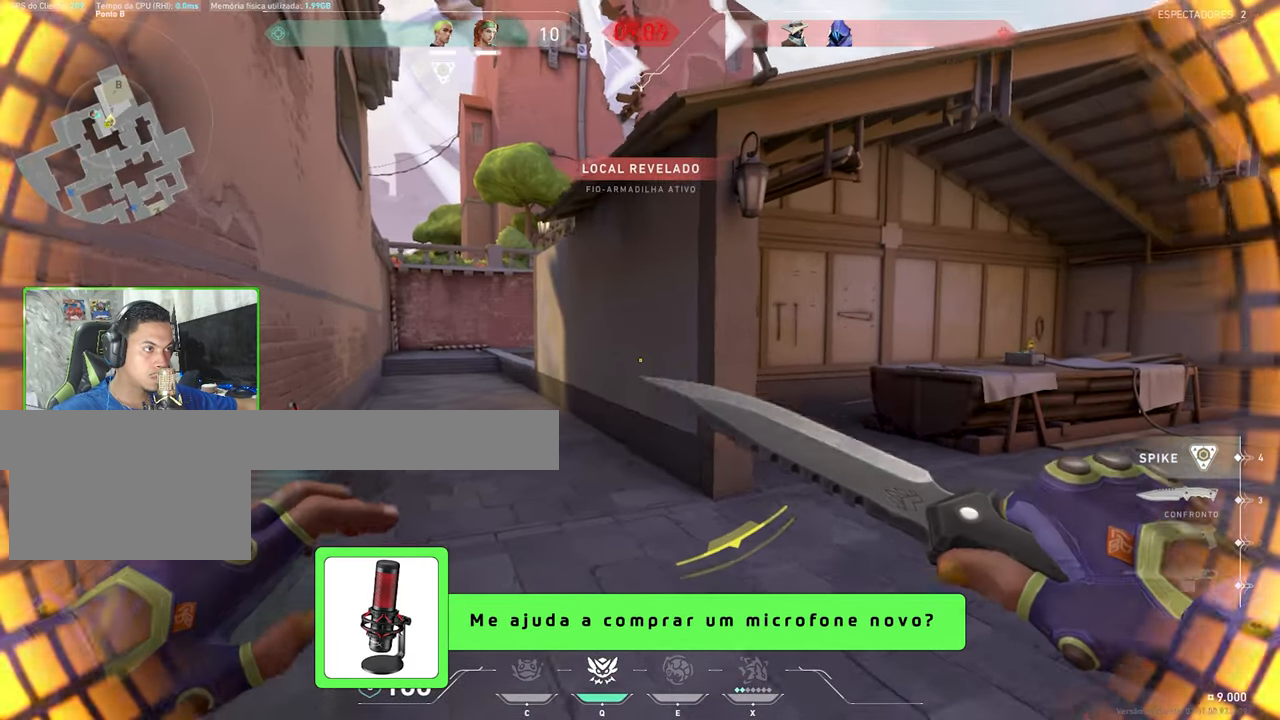
{"keys": ["s"], "mouse": ["left"], "mouse_move": "down-left", "events": [[50, "a", "down"], [367, "space", "down"], [367, "w", "up"], [417, "a", "up"], [417, "mouse_left", "down"], [417, "s", "down"], [417, "space", "up"]]}
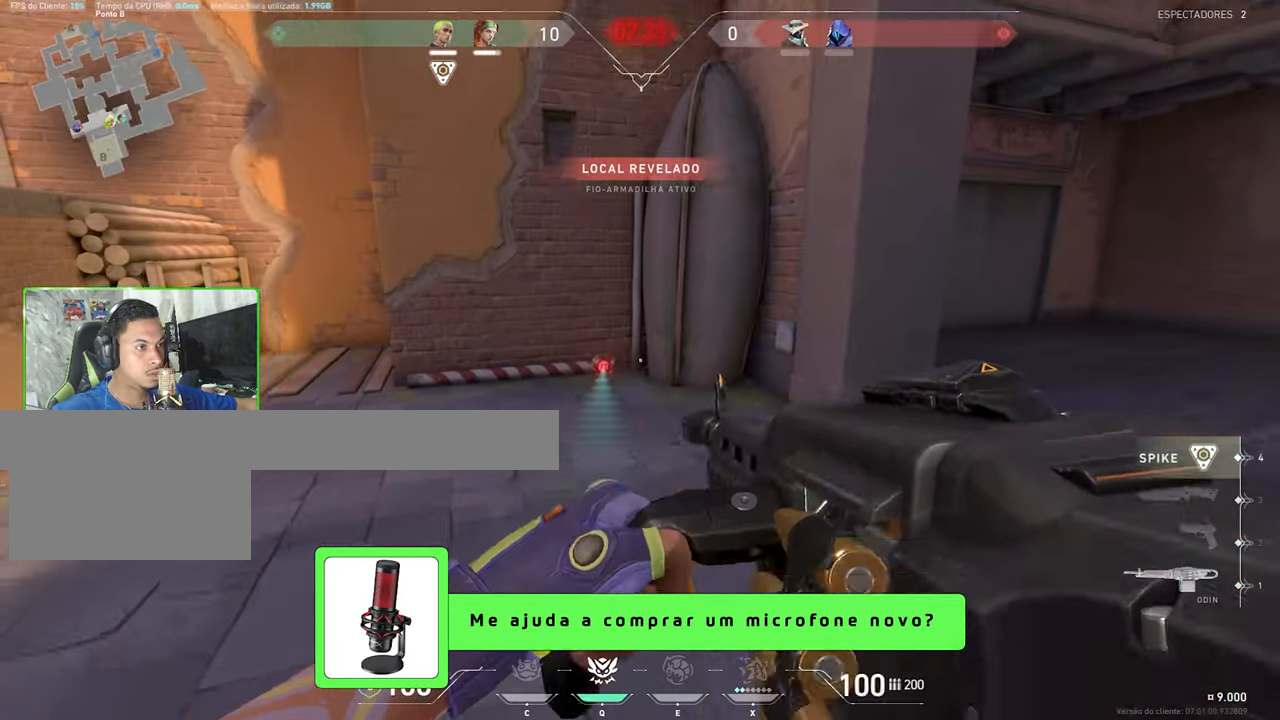
{"keys": ["a", "s", "shift", "space"], "mouse": [], "mouse_move": "left", "events": [[400, "mouse_left", "up"], [400, "space", "down"], [500, "a", "down"], [500, "shift", "down"]]}
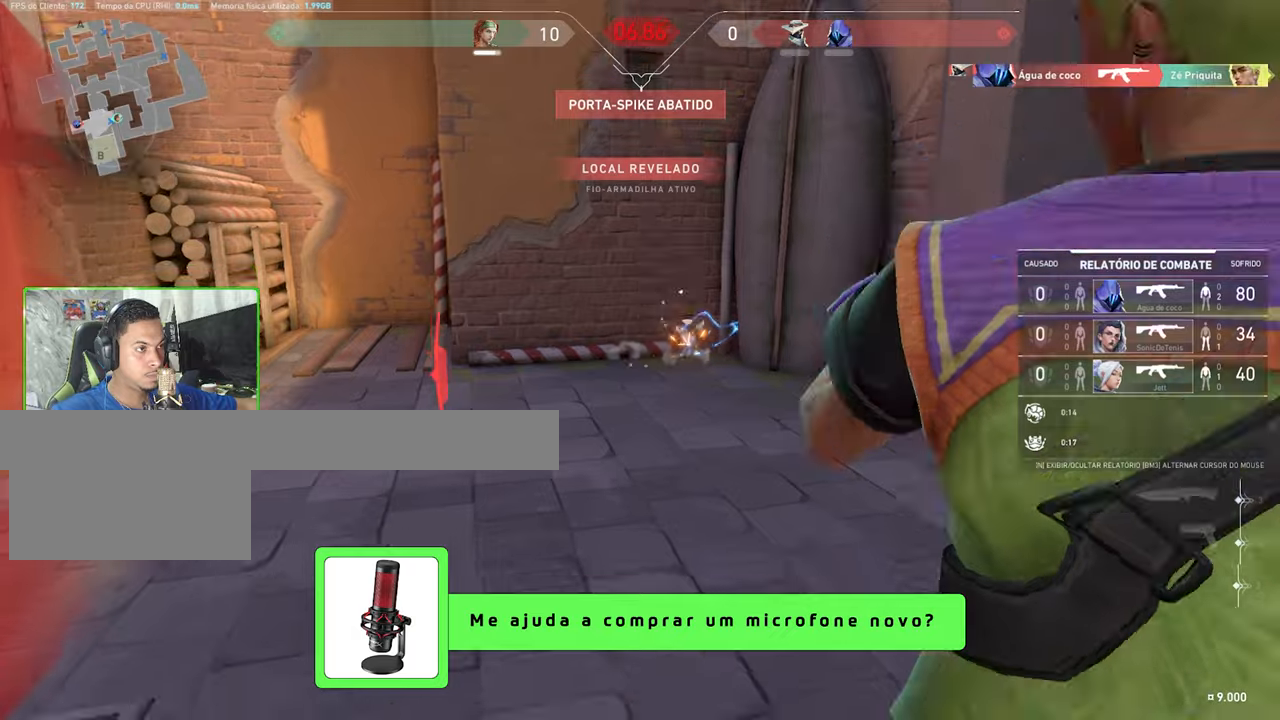
{"keys": [], "mouse": [], "mouse_move": "up", "events": [[50, "space", "up"], [184, "s", "up"], [184, "space", "down"], [234, "space", "up"], [284, "a", "up"], [284, "shift", "up"]]}
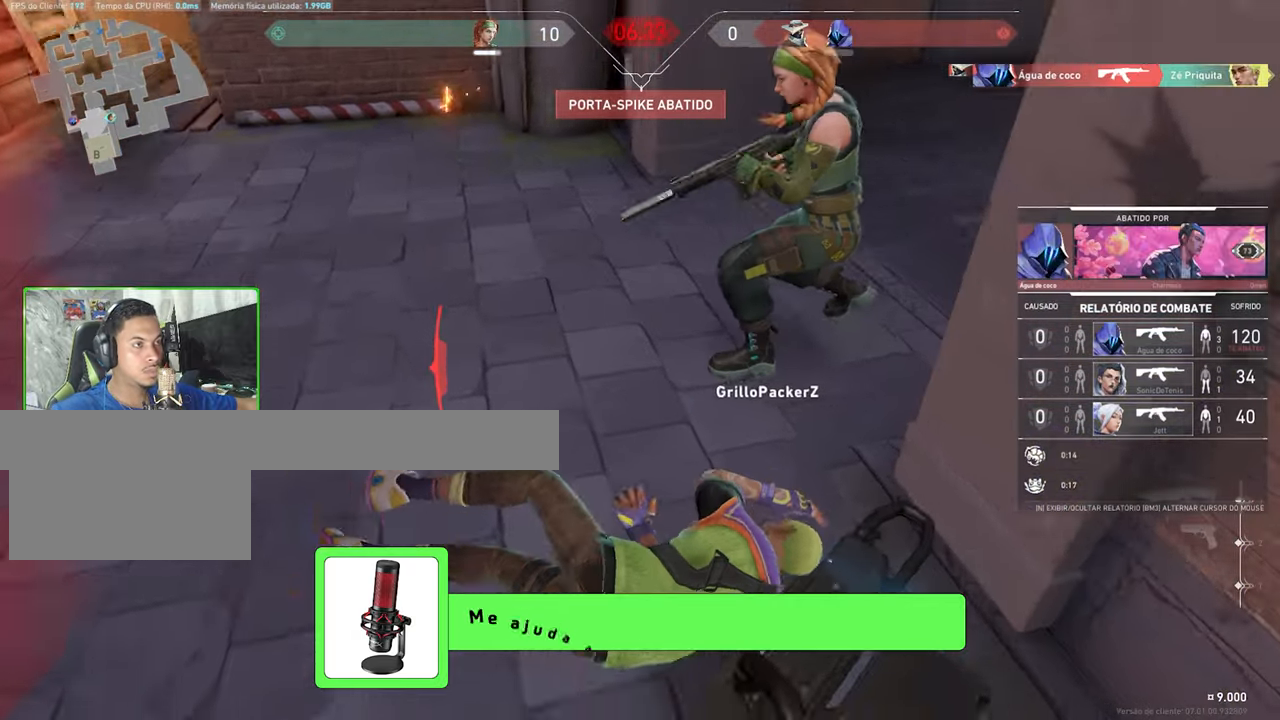
{"keys": [], "mouse": [], "mouse_move": "still", "events": []}